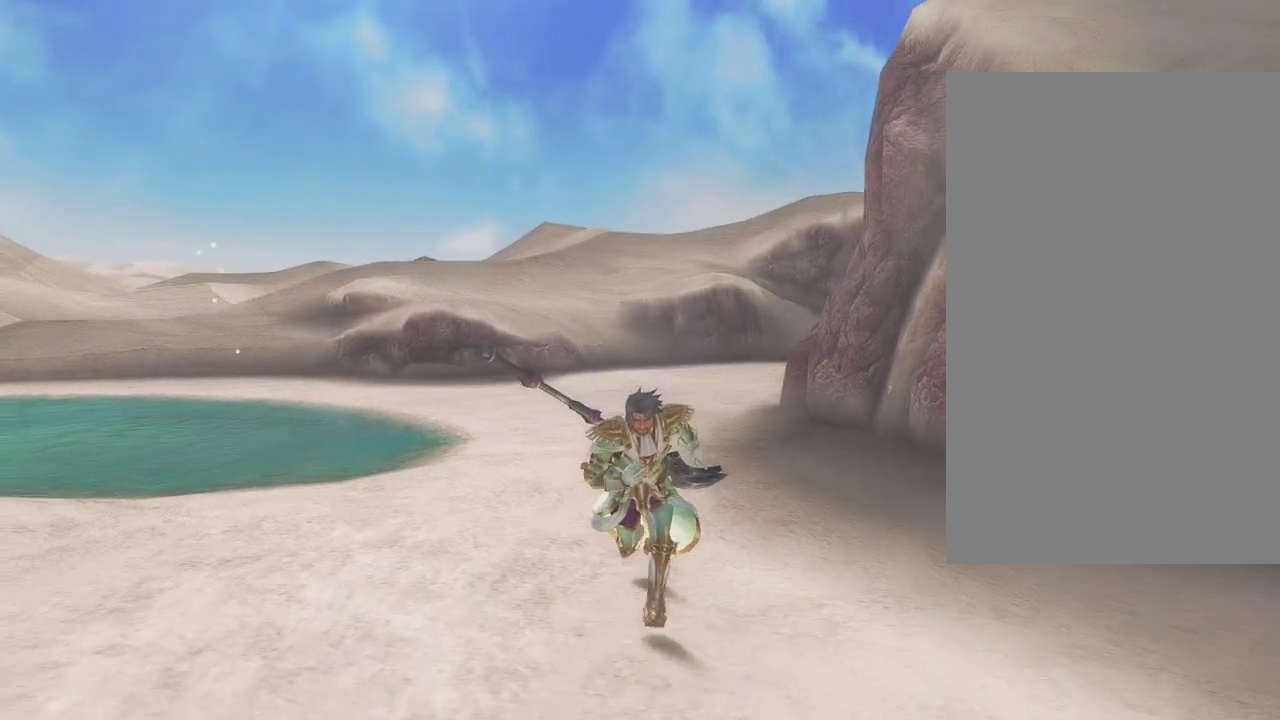
Gameplay with a controller (PlayStation layout); each line is a JSON object with the inputs held at the frame after it (dt_ms = milliseconds from this image to that frame). "events" lists button and stick changes between this image and that frame as [ms after this image, input, new state], when the widget could be followed in between. This document gives stick clicks only as held states, not as events.
{"dt_ms": 700, "buttons": [], "left_stick": "center", "right_stick": "center", "events": [[550, "left_stick", "center"]]}
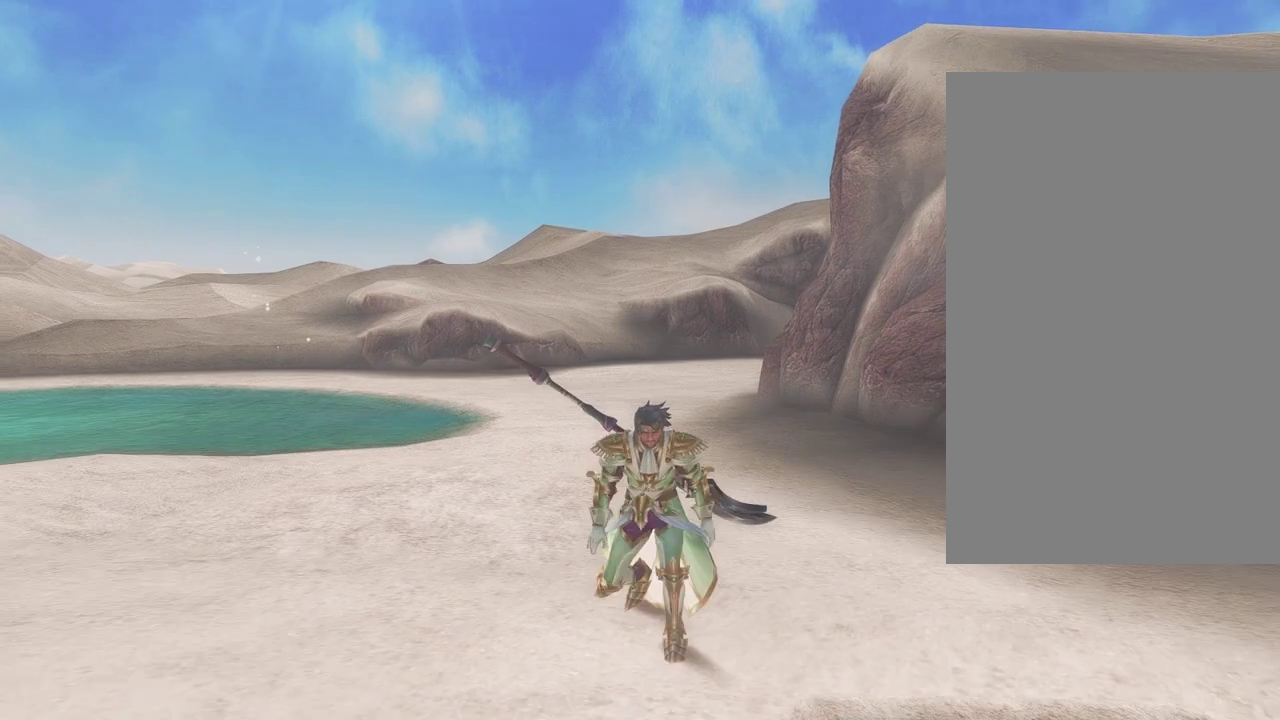
{"dt_ms": 600, "buttons": ["TRIANGLE"], "left_stick": "center", "right_stick": "center", "events": [[533, "TRIANGLE", "down"]]}
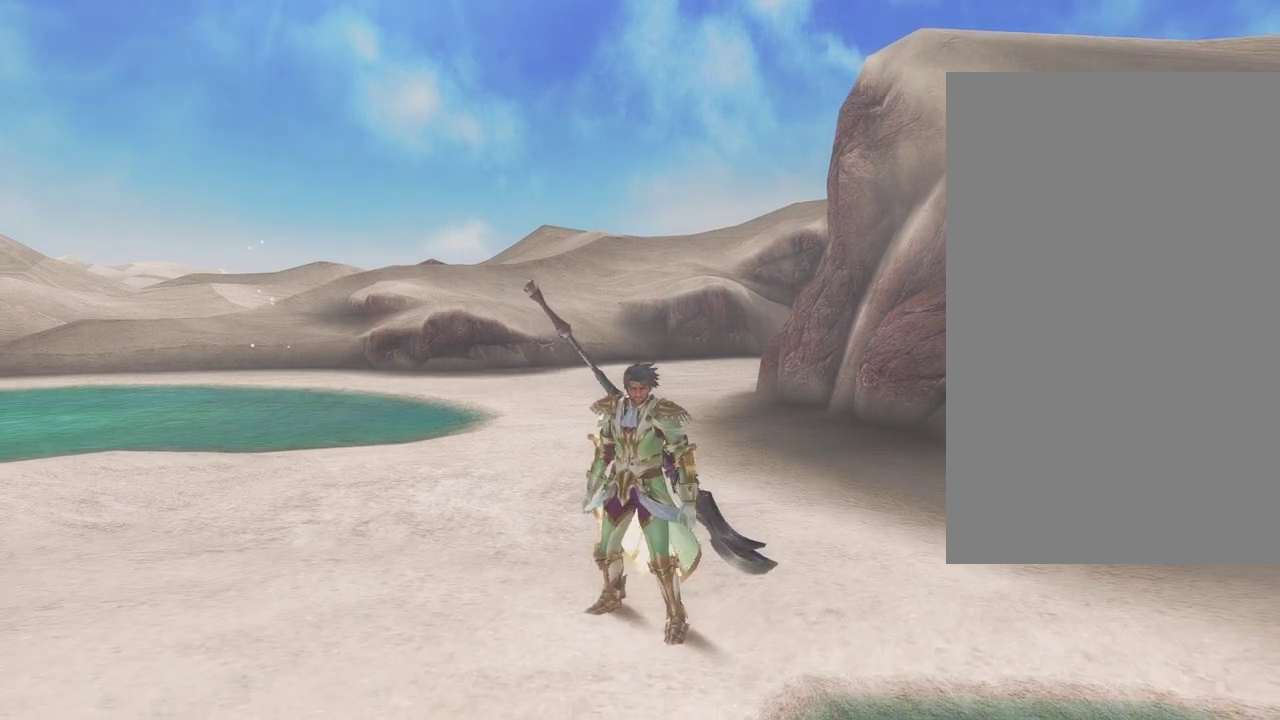
{"dt_ms": 400, "buttons": ["L1"], "left_stick": "center", "right_stick": "center", "events": [[83, "TRIANGLE", "up"], [300, "L1", "down"]]}
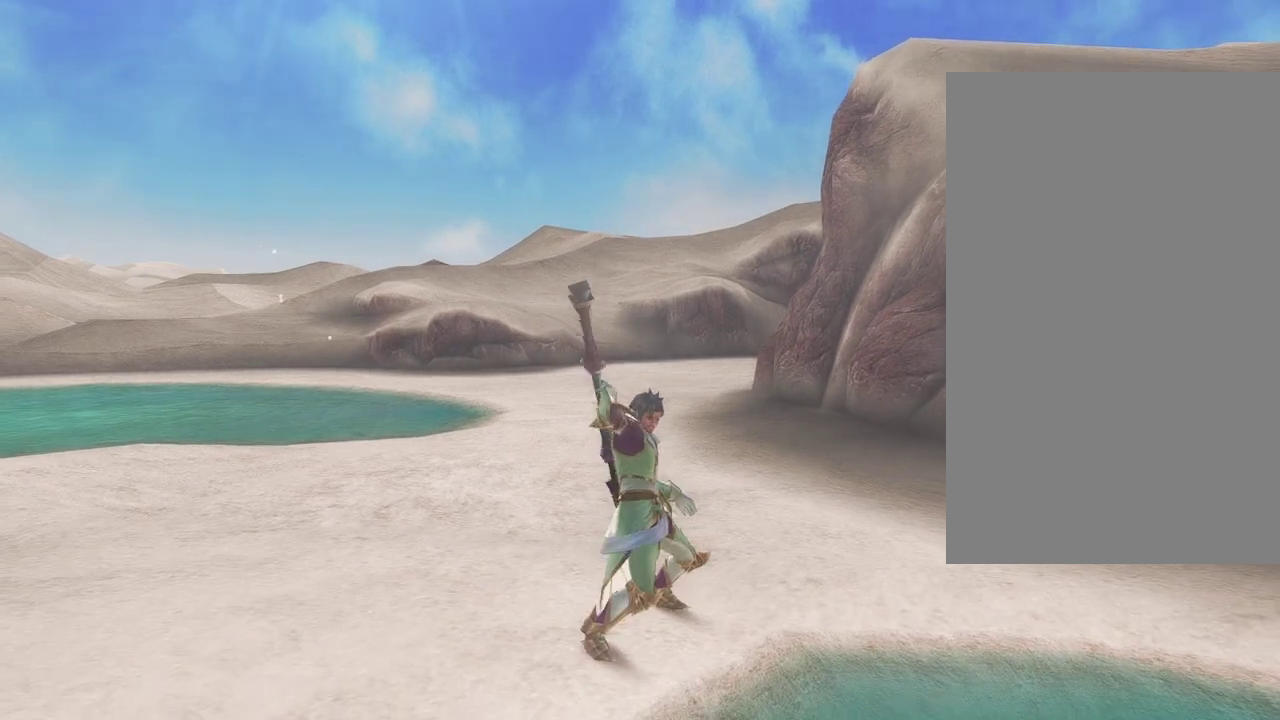
{"dt_ms": 500, "buttons": ["L1"], "left_stick": "center", "right_stick": "center", "events": []}
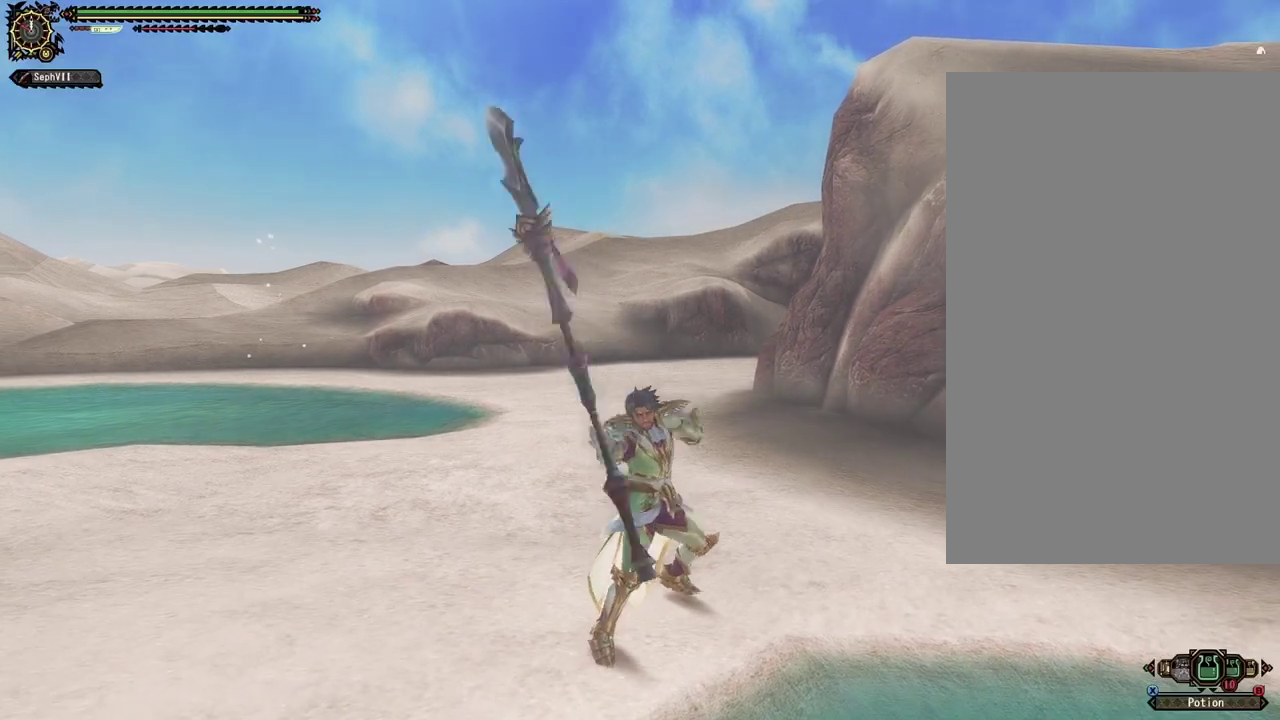
{"dt_ms": 500, "buttons": ["L1"], "left_stick": "down-left", "right_stick": "center", "events": [[200, "left_stick", "down-left"]]}
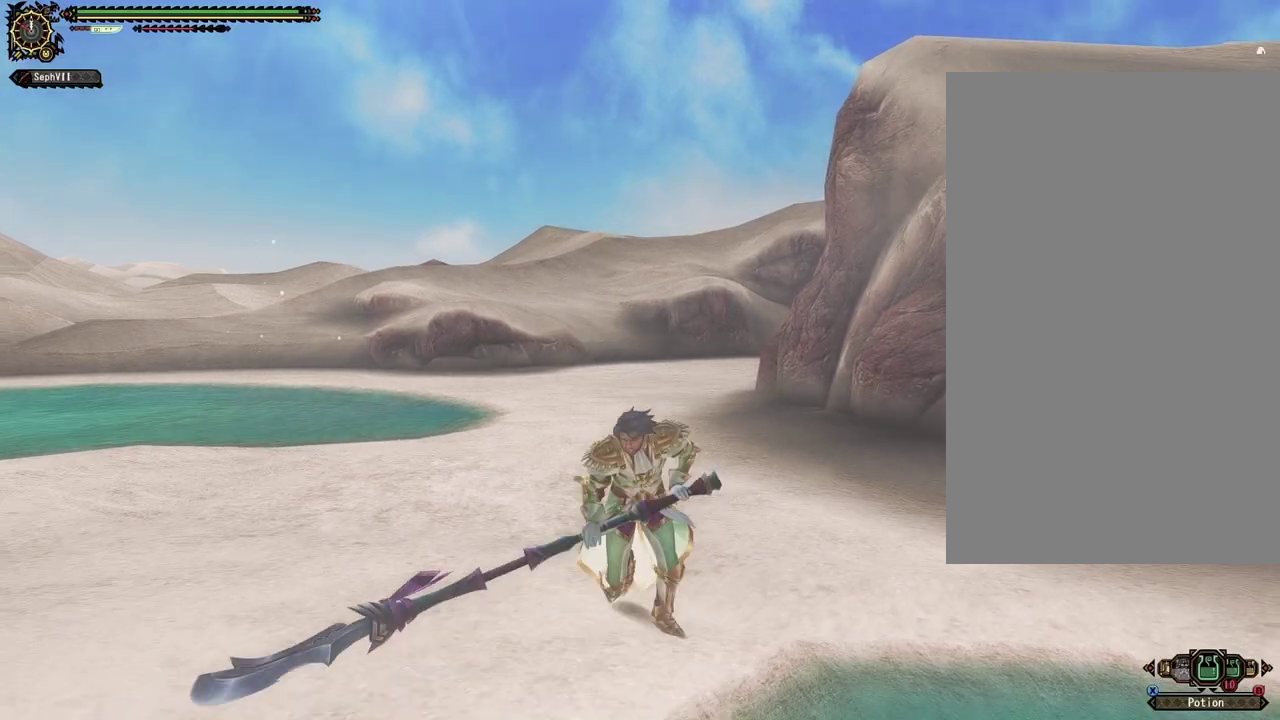
{"dt_ms": 400, "buttons": ["L1"], "left_stick": "down-left", "right_stick": "center", "events": []}
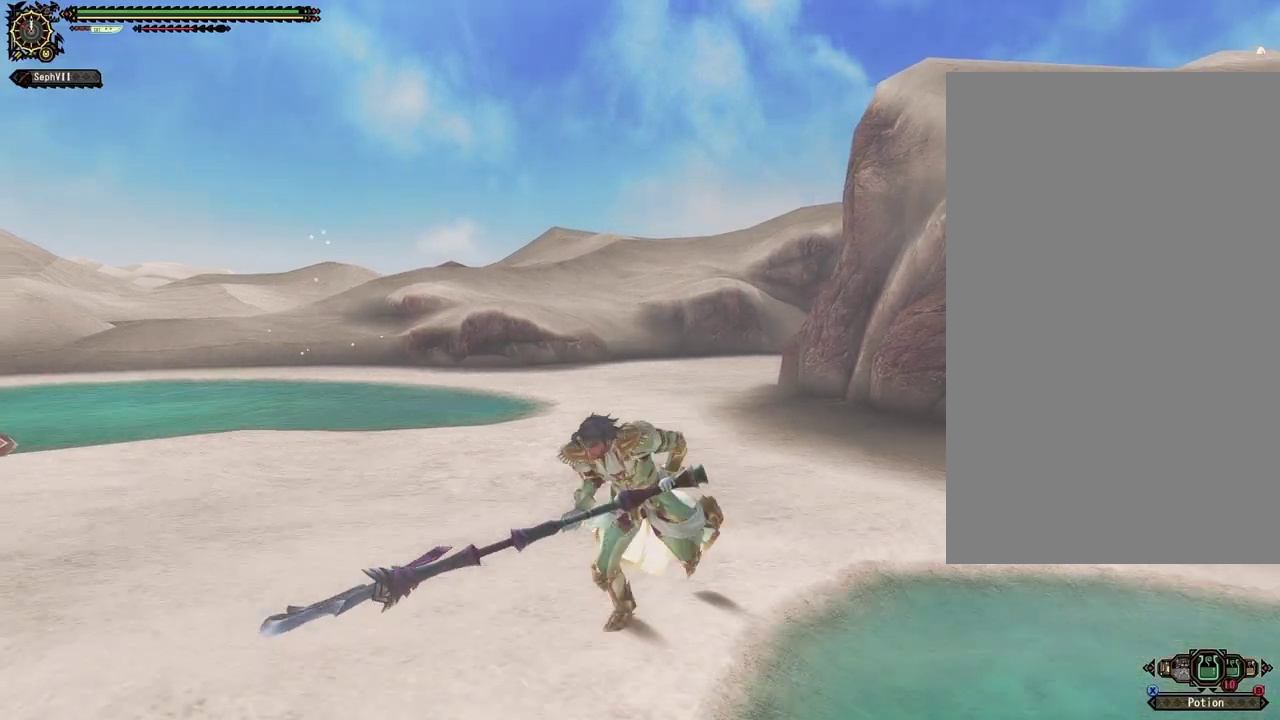
{"dt_ms": 700, "buttons": [], "left_stick": "down-left", "right_stick": "center", "events": [[700, "L1", "up"]]}
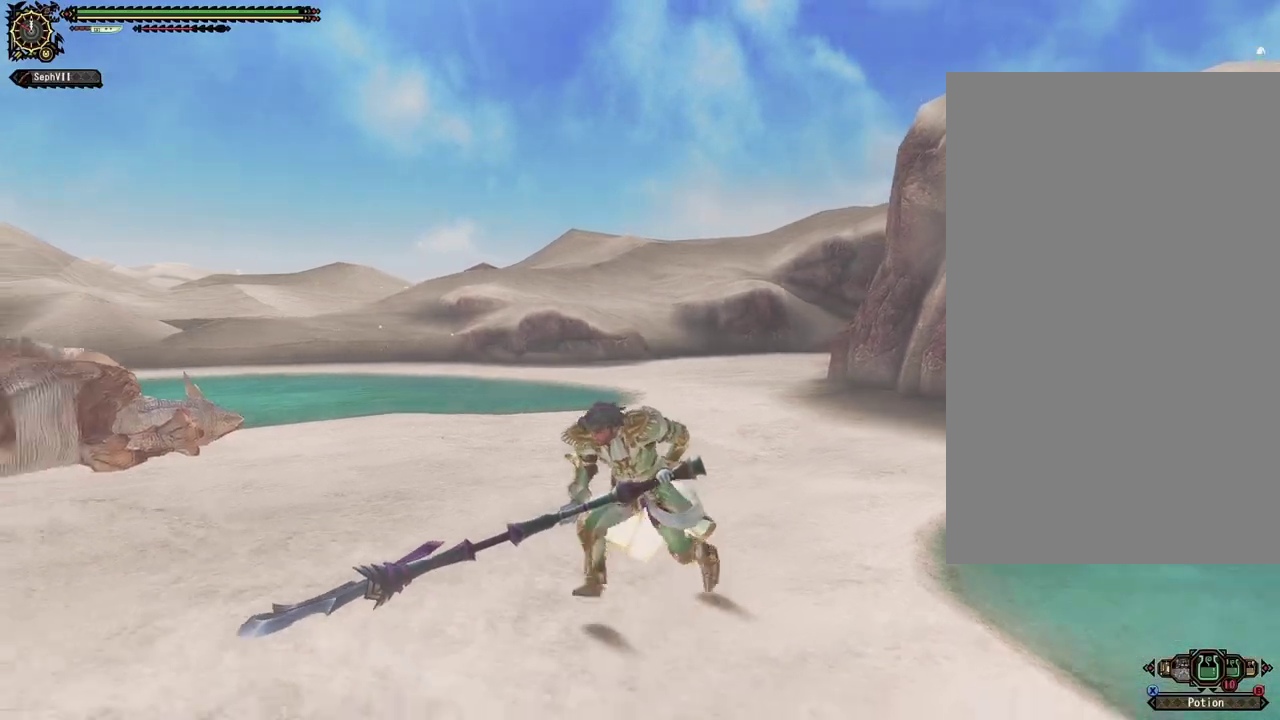
{"dt_ms": 400, "buttons": [], "left_stick": "down", "right_stick": "center", "events": [[83, "left_stick", "down"]]}
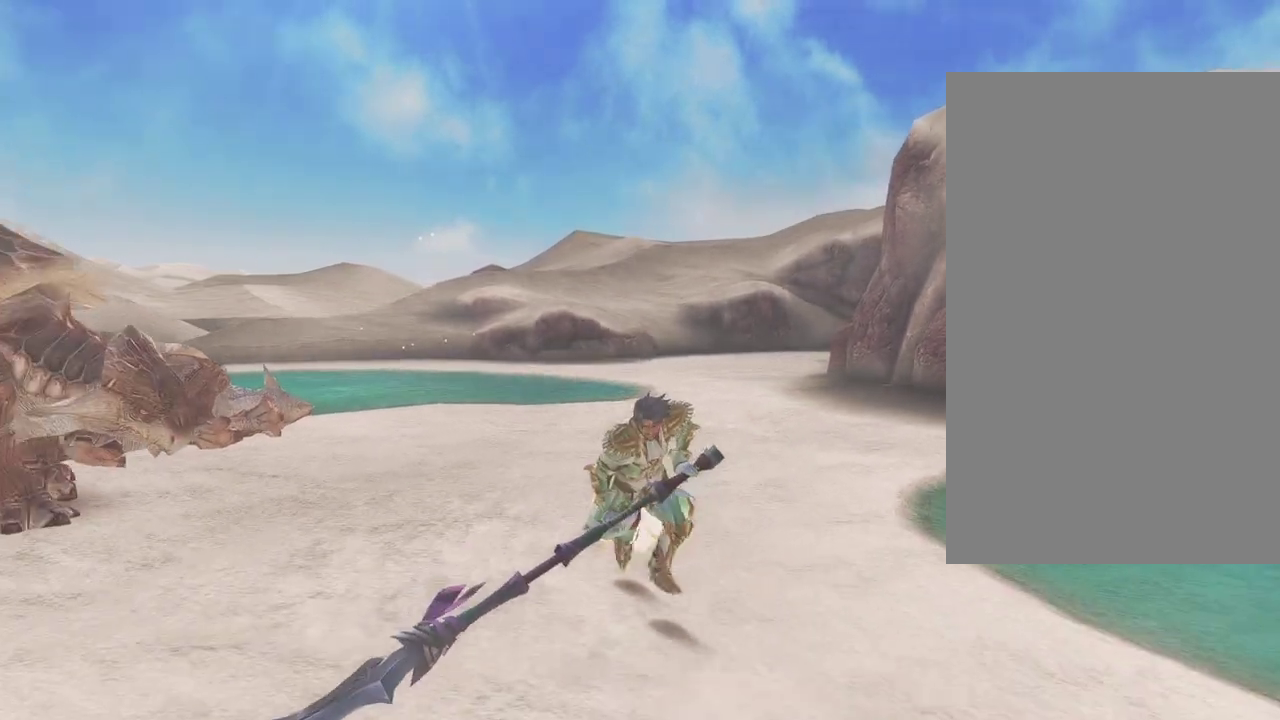
{"dt_ms": 500, "buttons": [], "left_stick": "down", "right_stick": "center", "events": []}
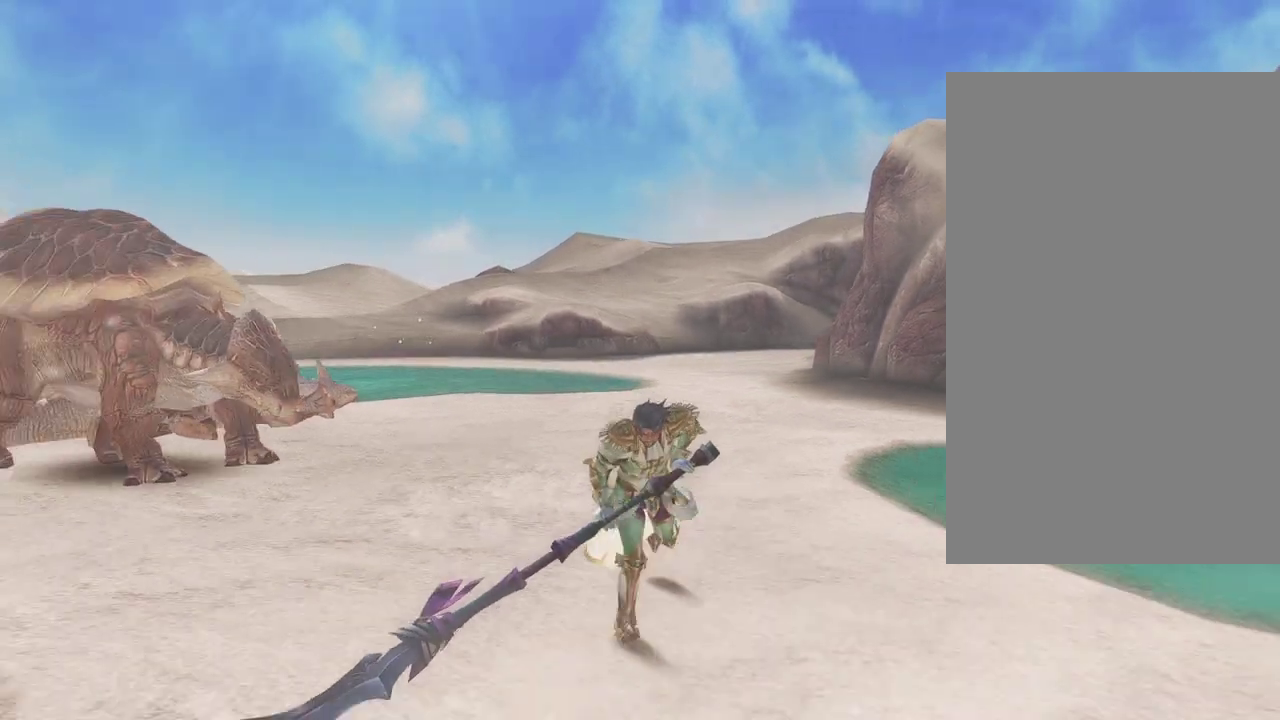
{"dt_ms": 400, "buttons": [], "left_stick": "down", "right_stick": "center", "events": []}
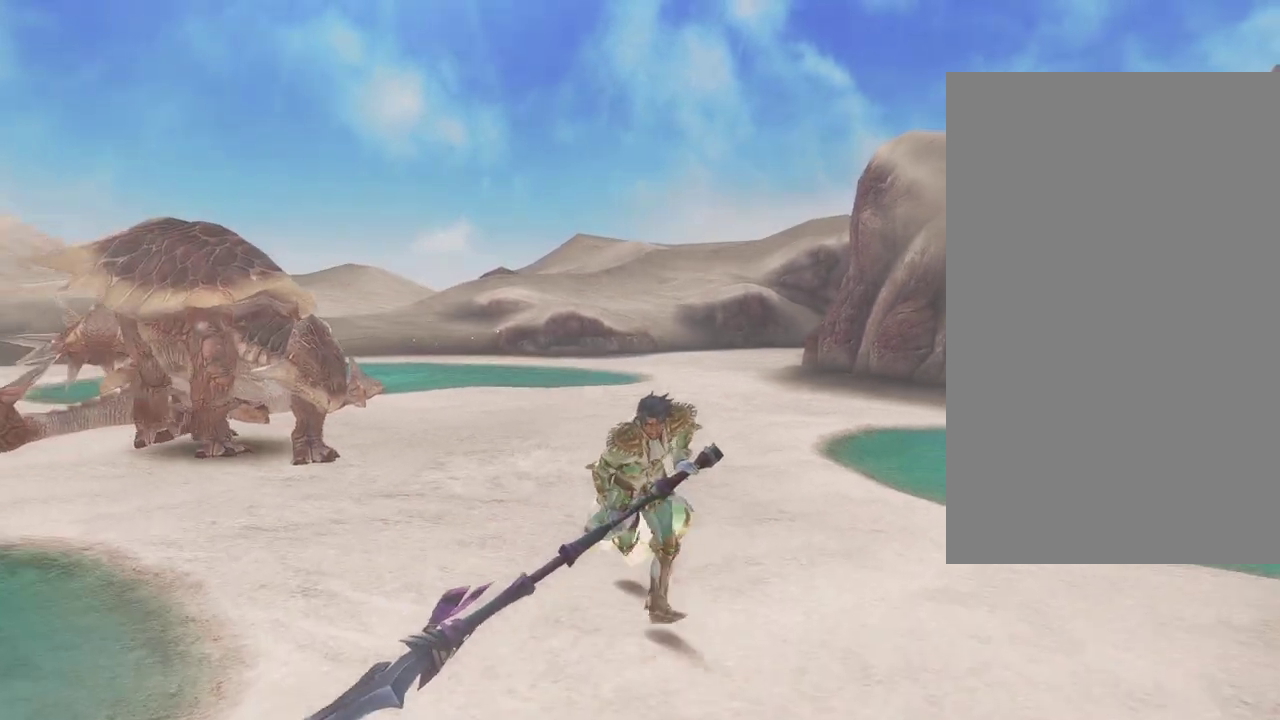
{"dt_ms": 600, "buttons": [], "left_stick": "down-right", "right_stick": "center", "events": [[433, "left_stick", "down-right"]]}
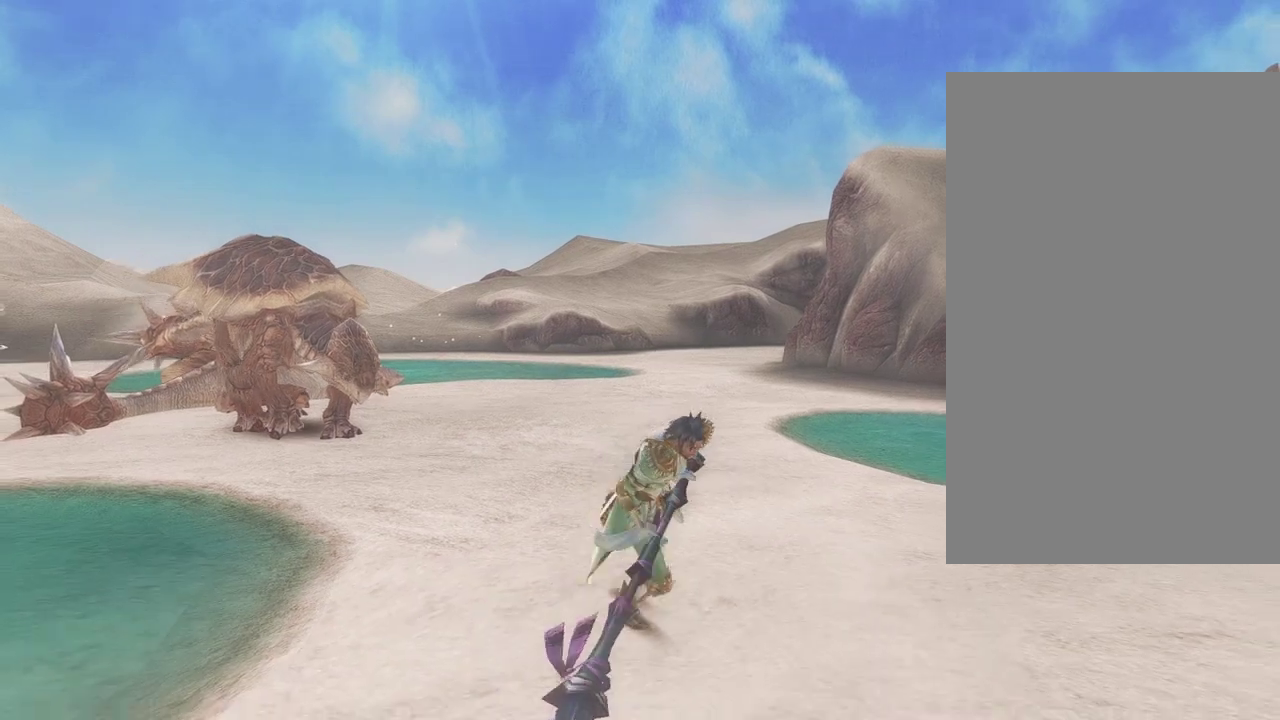
{"dt_ms": 500, "buttons": [], "left_stick": "down-right", "right_stick": "center", "events": []}
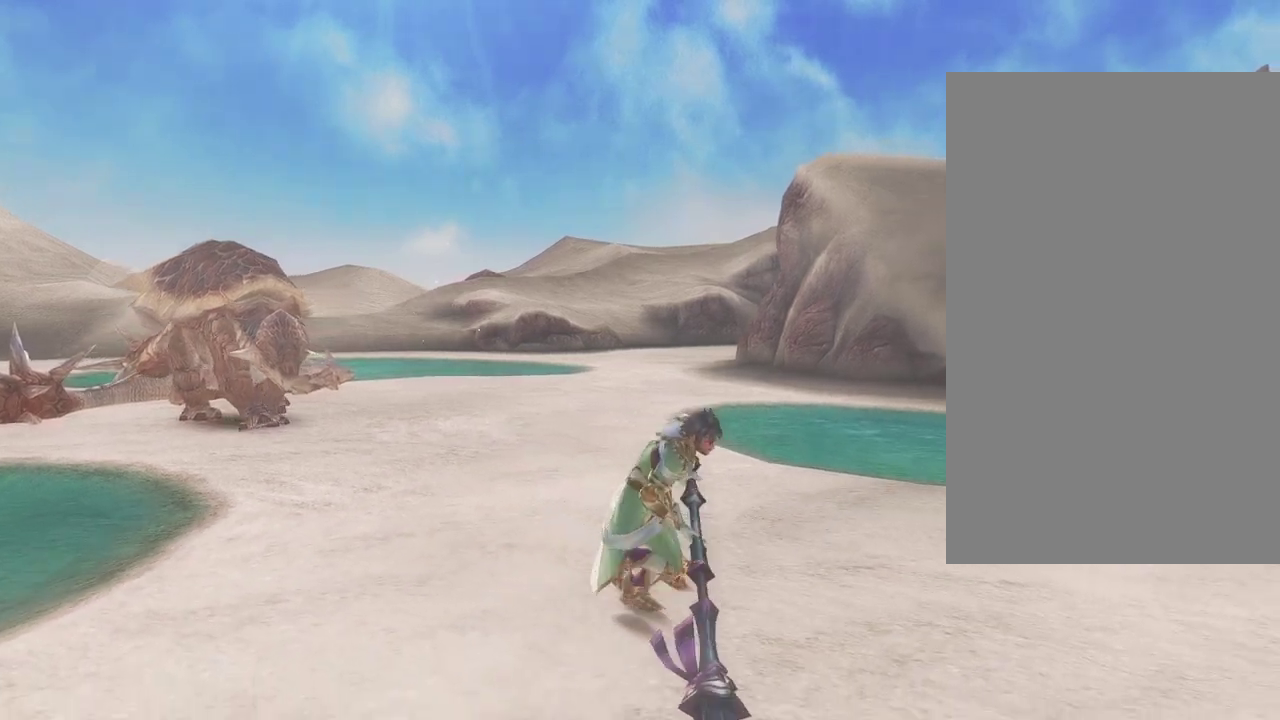
{"dt_ms": 400, "buttons": ["CIRCLE"], "left_stick": "down-left", "right_stick": "center", "events": [[67, "left_stick", "down"], [233, "left_stick", "down-left"], [333, "CIRCLE", "down"]]}
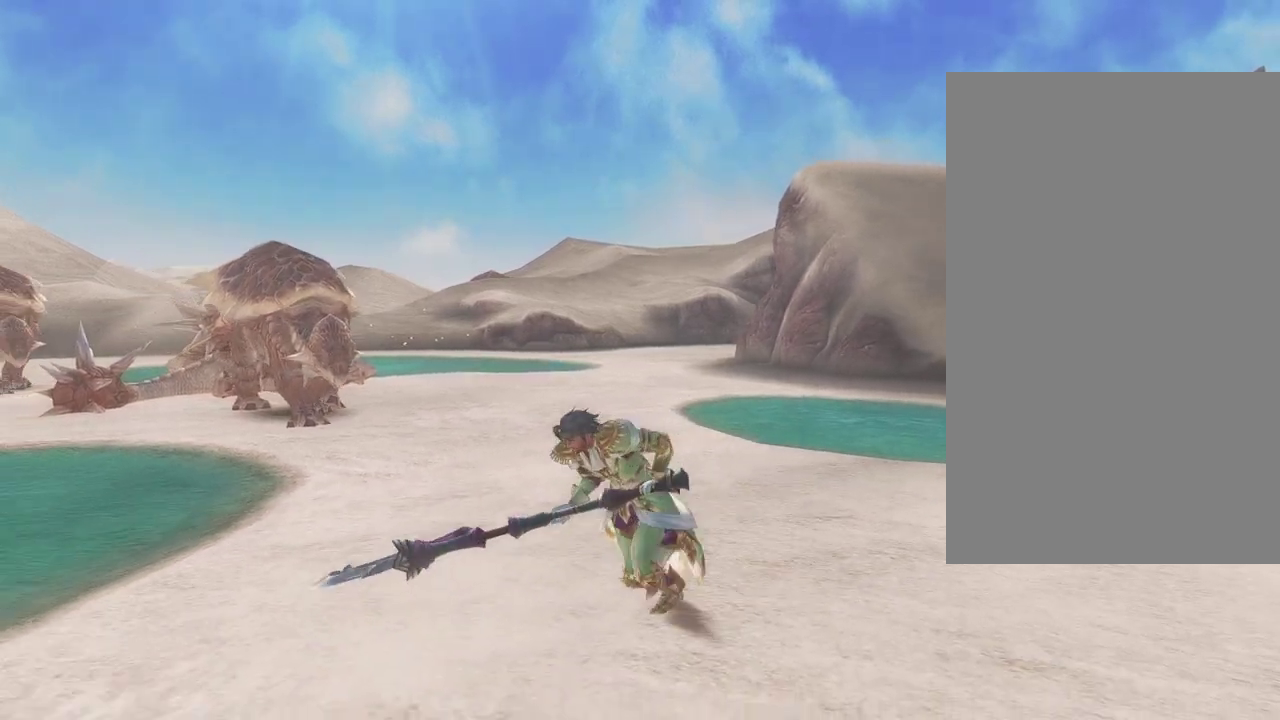
{"dt_ms": 600, "buttons": ["CIRCLE"], "left_stick": "center", "right_stick": "center", "events": [[33, "left_stick", "left"], [350, "left_stick", "center"]]}
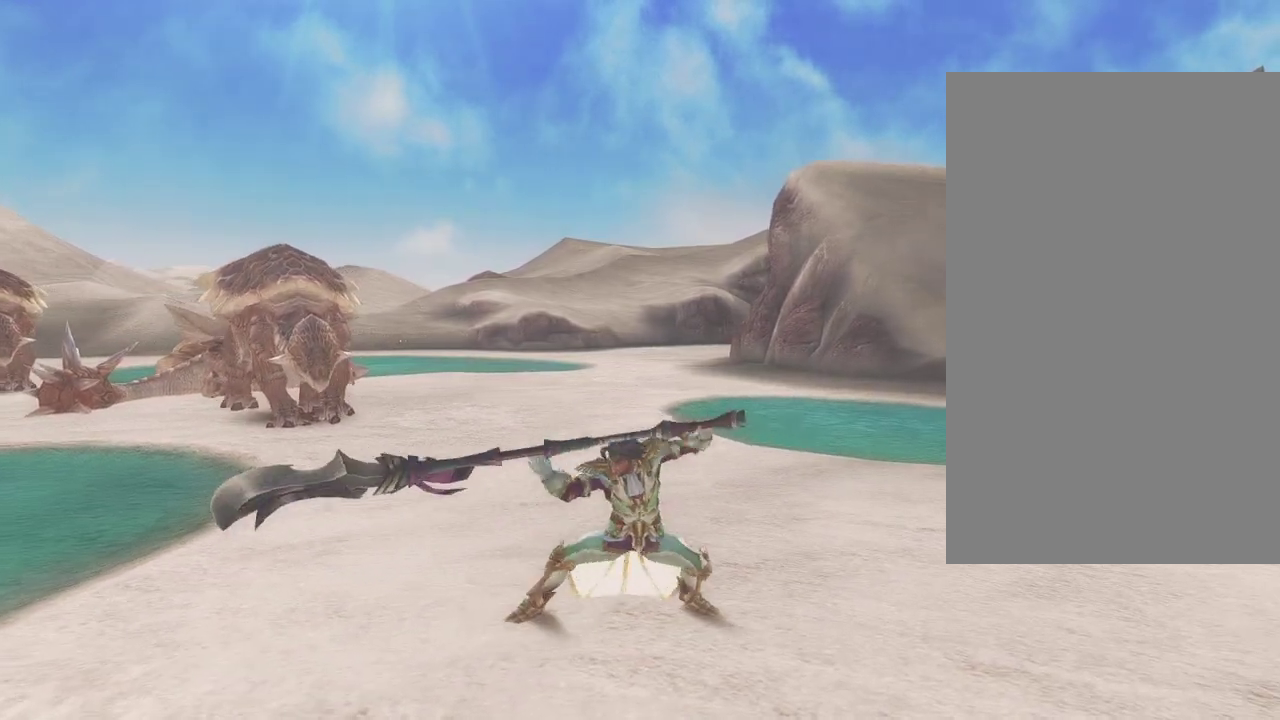
{"dt_ms": 600, "buttons": ["CIRCLE"], "left_stick": "center", "right_stick": "center", "events": []}
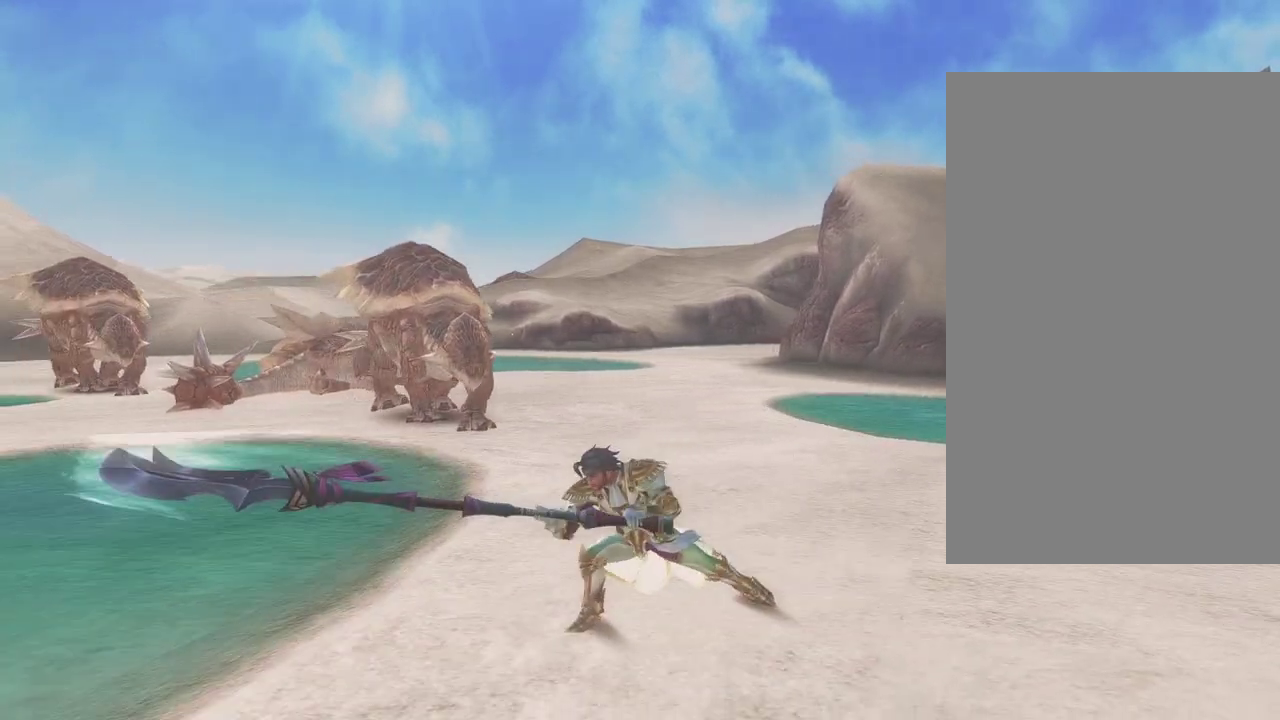
{"dt_ms": 400, "buttons": ["CIRCLE"], "left_stick": "center", "right_stick": "center", "events": []}
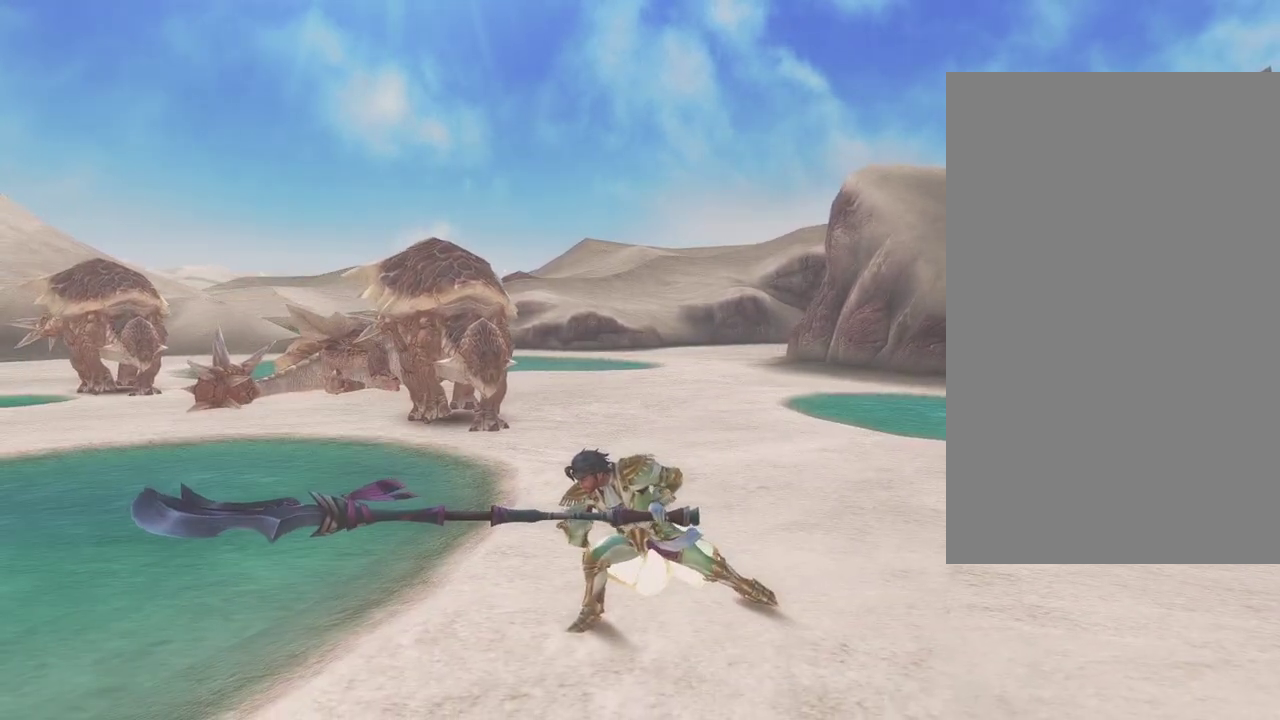
{"dt_ms": 500, "buttons": ["CIRCLE"], "left_stick": "center", "right_stick": "center", "events": []}
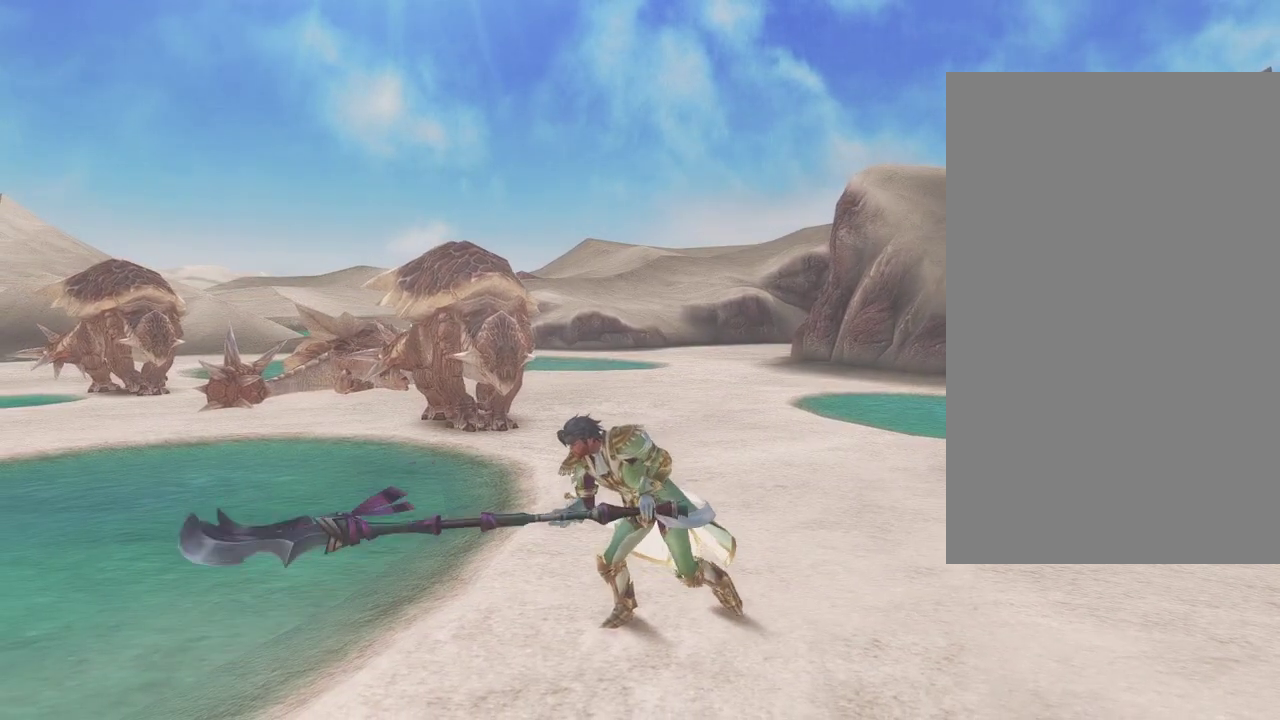
{"dt_ms": 500, "buttons": [], "left_stick": "center", "right_stick": "center", "events": [[33, "CIRCLE", "up"], [300, "DPAD_LEFT", "down"], [500, "DPAD_LEFT", "up"]]}
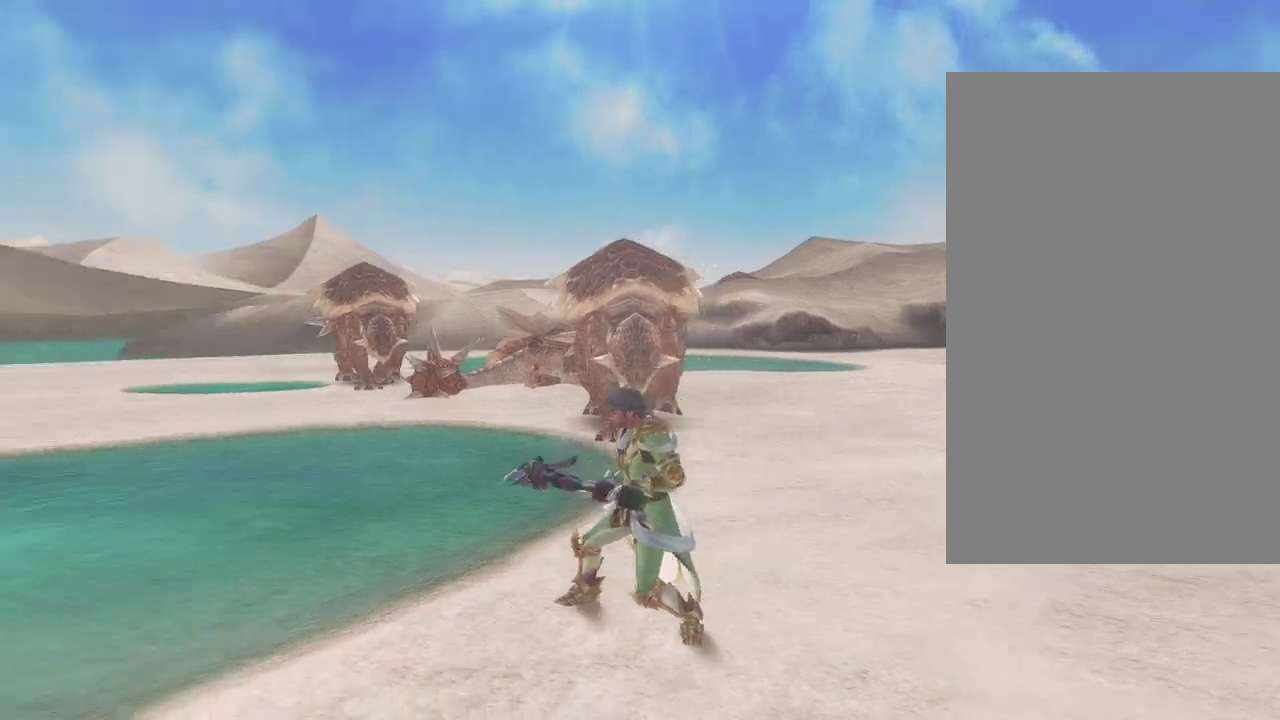
{"dt_ms": 700, "buttons": [], "left_stick": "down", "right_stick": "center", "events": [[450, "left_stick", "down-left"], [700, "left_stick", "down"]]}
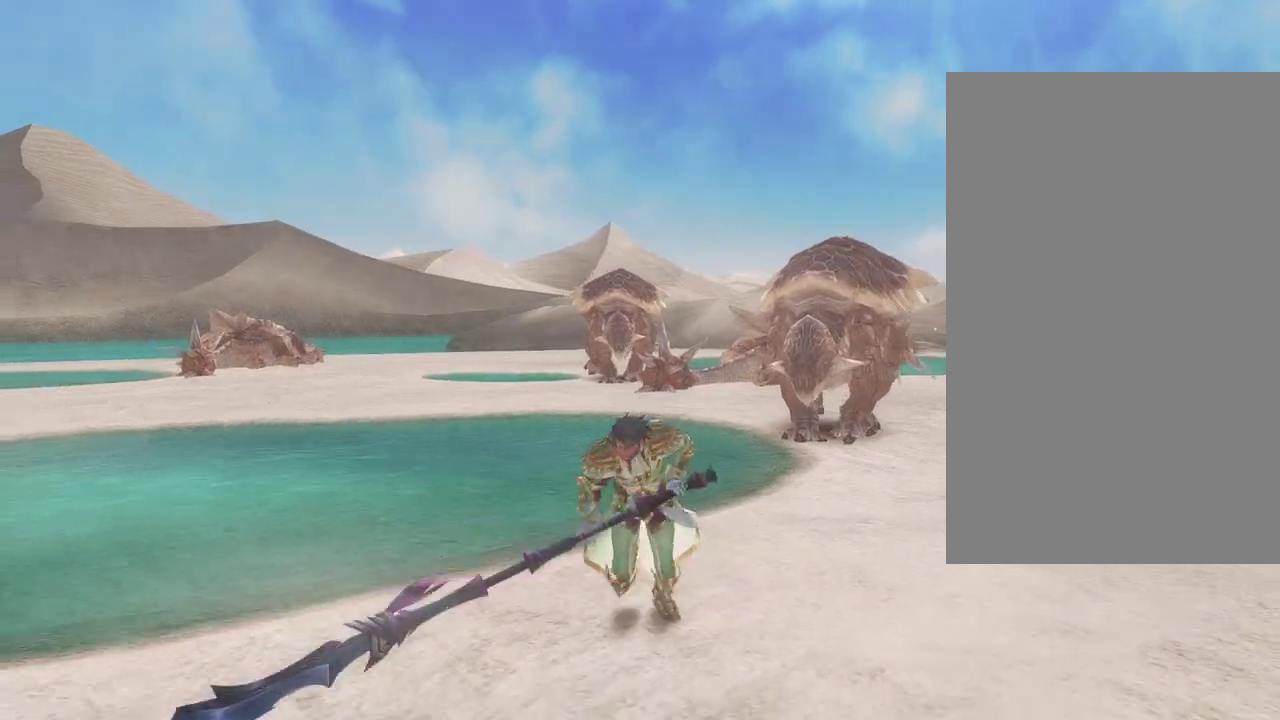
{"dt_ms": 300, "buttons": [], "left_stick": "down", "right_stick": "center", "events": []}
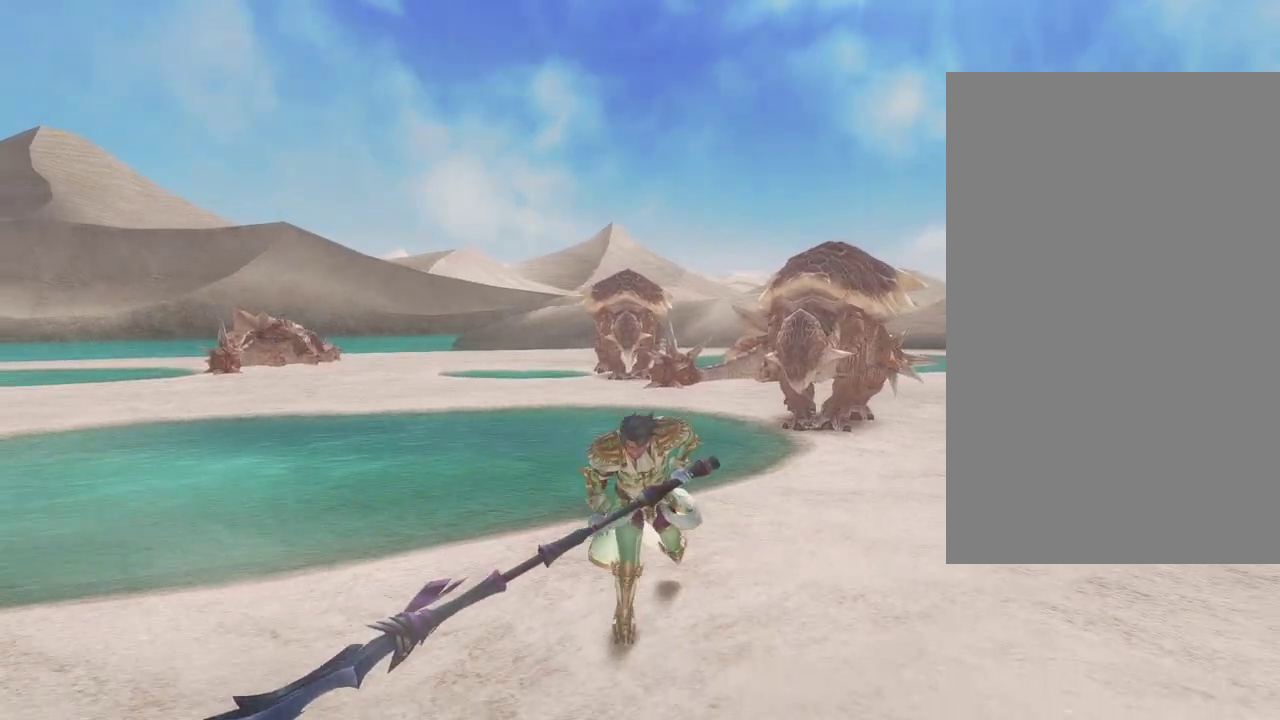
{"dt_ms": 700, "buttons": [], "left_stick": "down-right", "right_stick": "left", "events": [[567, "left_stick", "down-right"], [600, "right_stick", "left"]]}
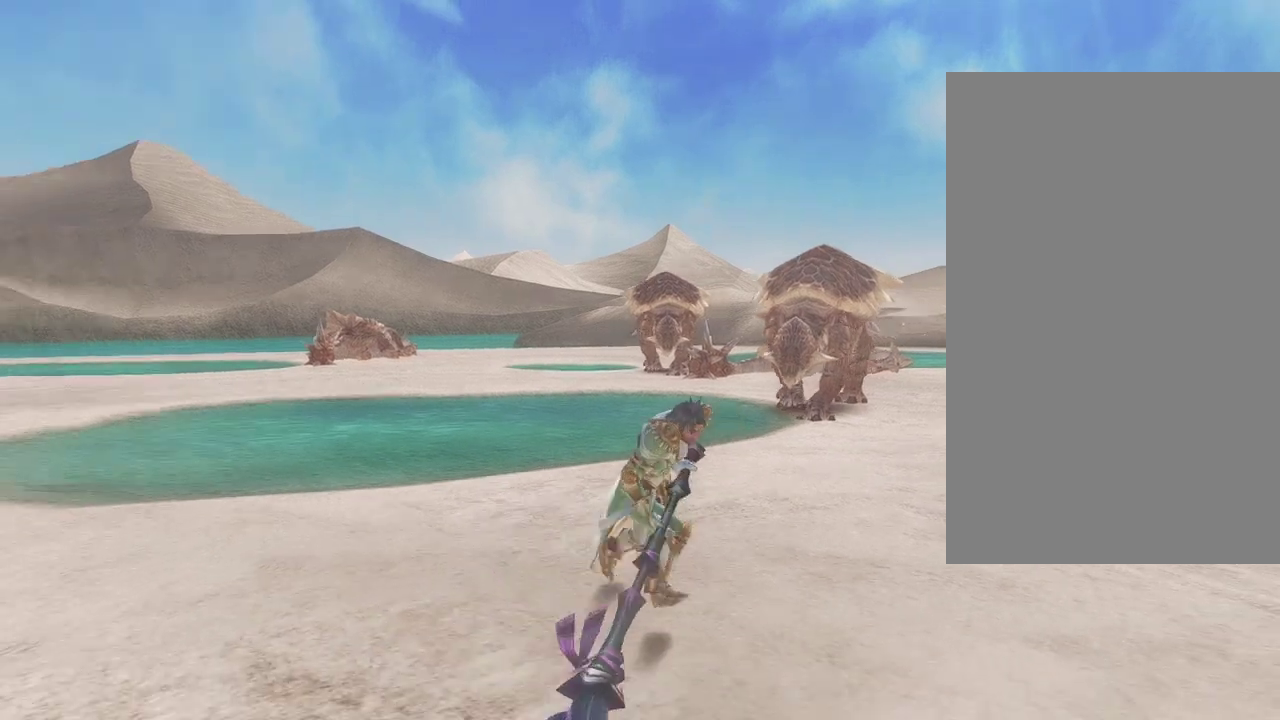
{"dt_ms": 400, "buttons": [], "left_stick": "down-right", "right_stick": "center", "events": [[100, "right_stick", "center"]]}
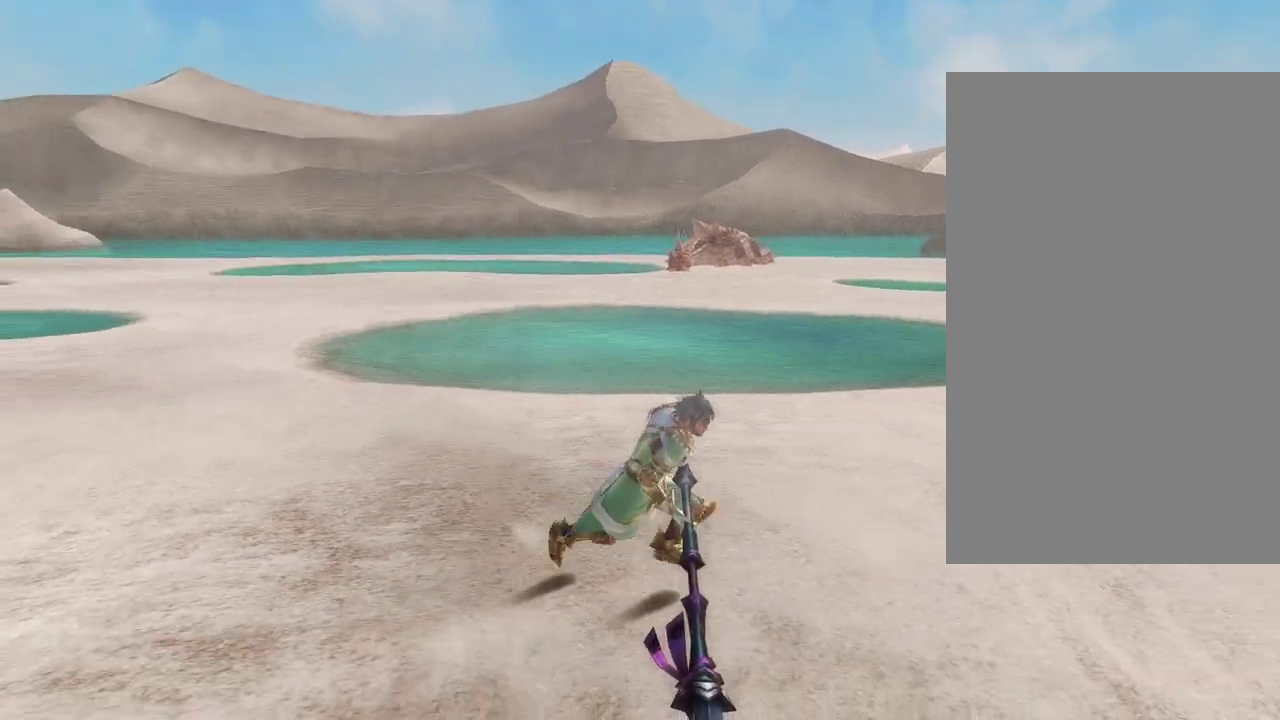
{"dt_ms": 500, "buttons": [], "left_stick": "down", "right_stick": "center", "events": [[433, "left_stick", "down"]]}
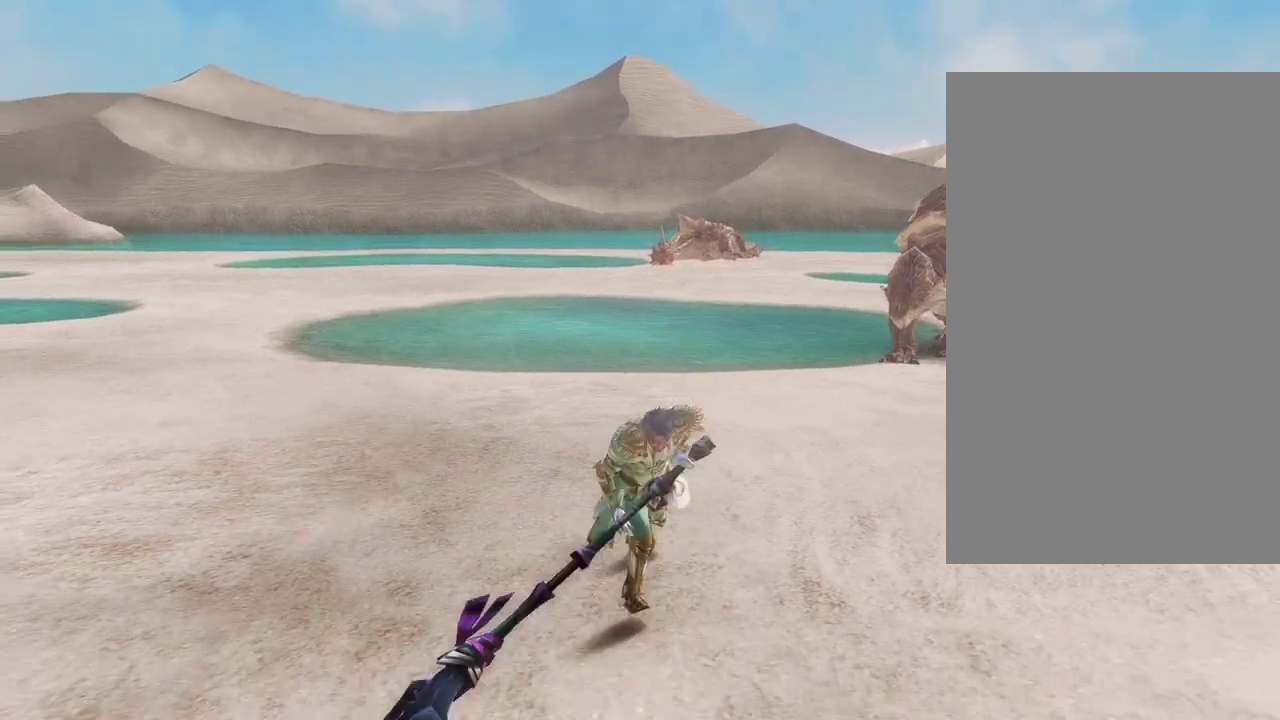
{"dt_ms": 500, "buttons": [], "left_stick": "up-left", "right_stick": "right", "events": [[83, "left_stick", "down-left"], [217, "left_stick", "left"], [433, "left_stick", "up-left"], [433, "right_stick", "right"]]}
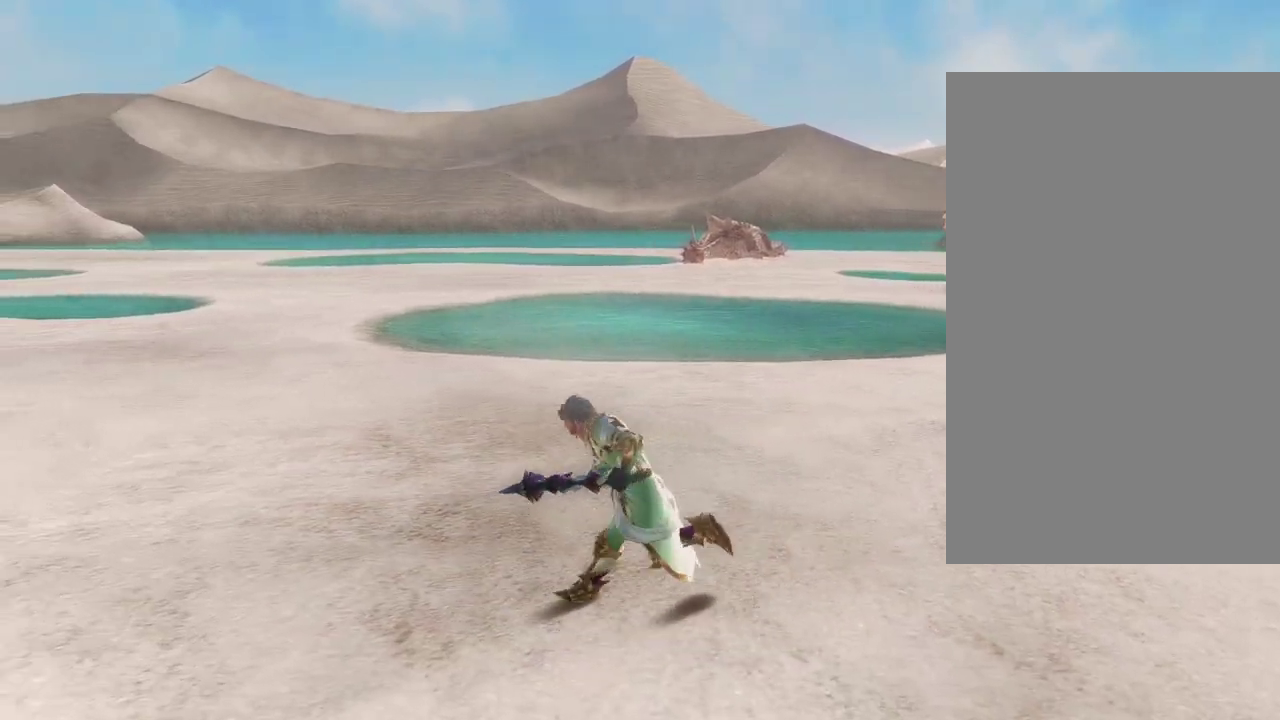
{"dt_ms": 500, "buttons": [], "left_stick": "left", "right_stick": "up-right", "events": [[150, "right_stick", "center"], [467, "right_stick", "up-right"], [500, "left_stick", "left"]]}
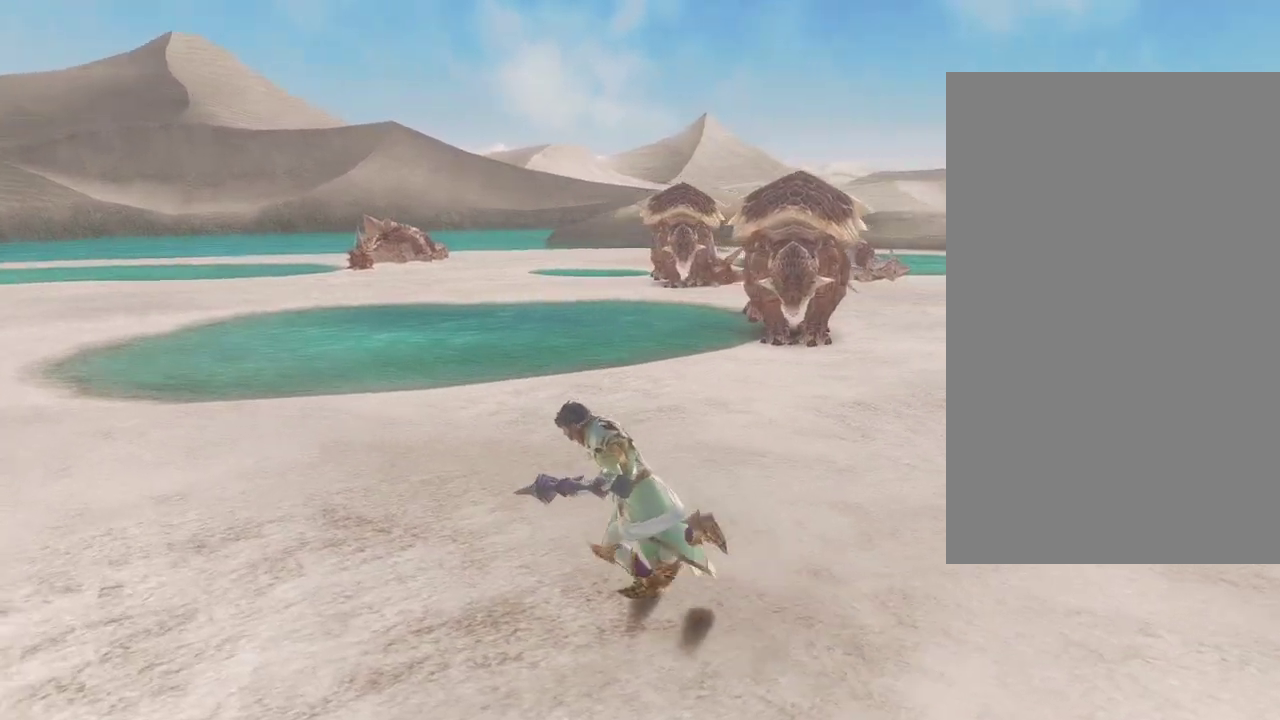
{"dt_ms": 600, "buttons": [], "left_stick": "down-left", "right_stick": "center", "events": [[100, "right_stick", "center"], [500, "left_stick", "down-left"]]}
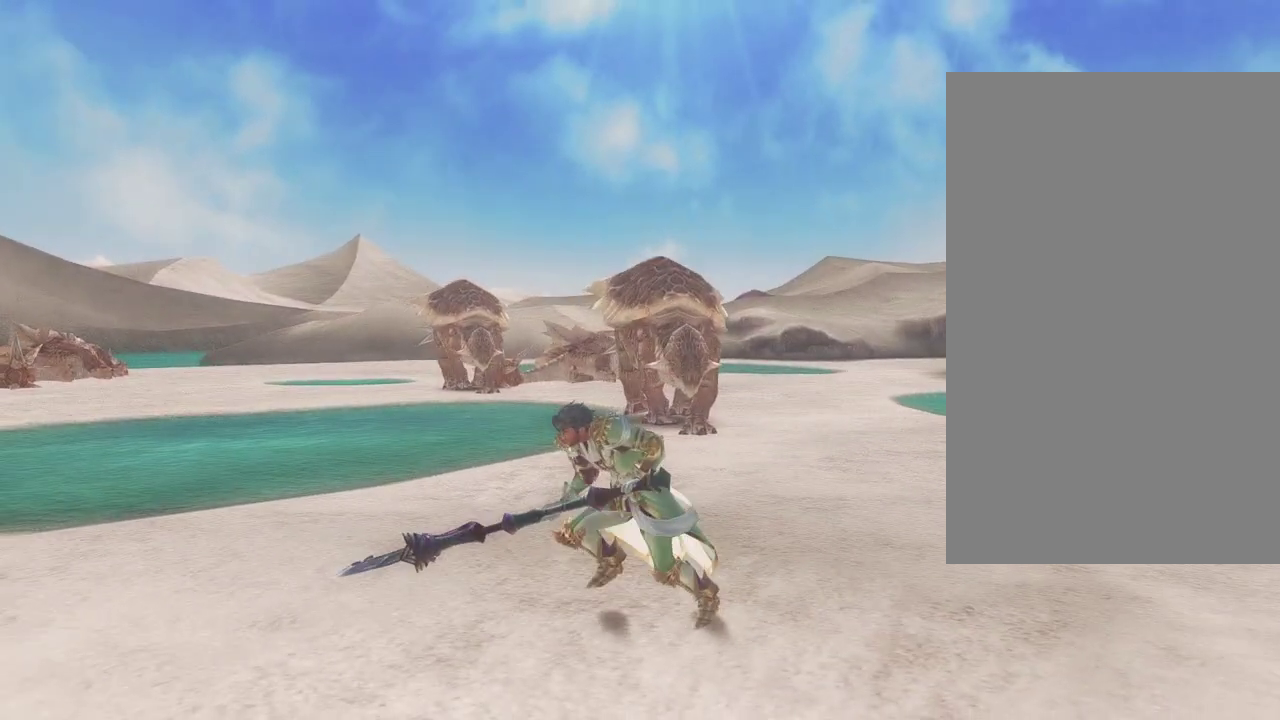
{"dt_ms": 500, "buttons": ["SQUARE"], "left_stick": "center", "right_stick": "center", "events": [[33, "SQUARE", "down"], [150, "SQUARE", "up"], [150, "left_stick", "left"], [217, "SQUARE", "down"], [333, "SQUARE", "up"], [333, "left_stick", "center"], [417, "SQUARE", "down"]]}
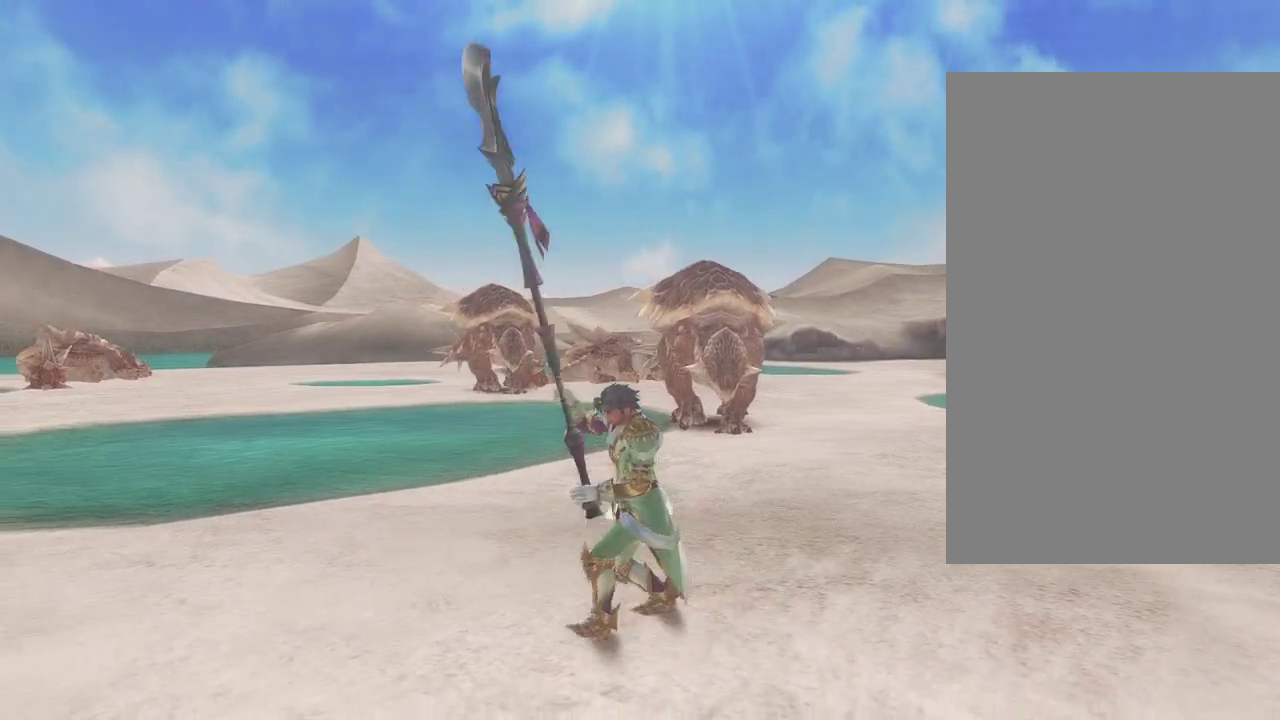
{"dt_ms": 300, "buttons": [], "left_stick": "center", "right_stick": "center", "events": [[17, "SQUARE", "up"]]}
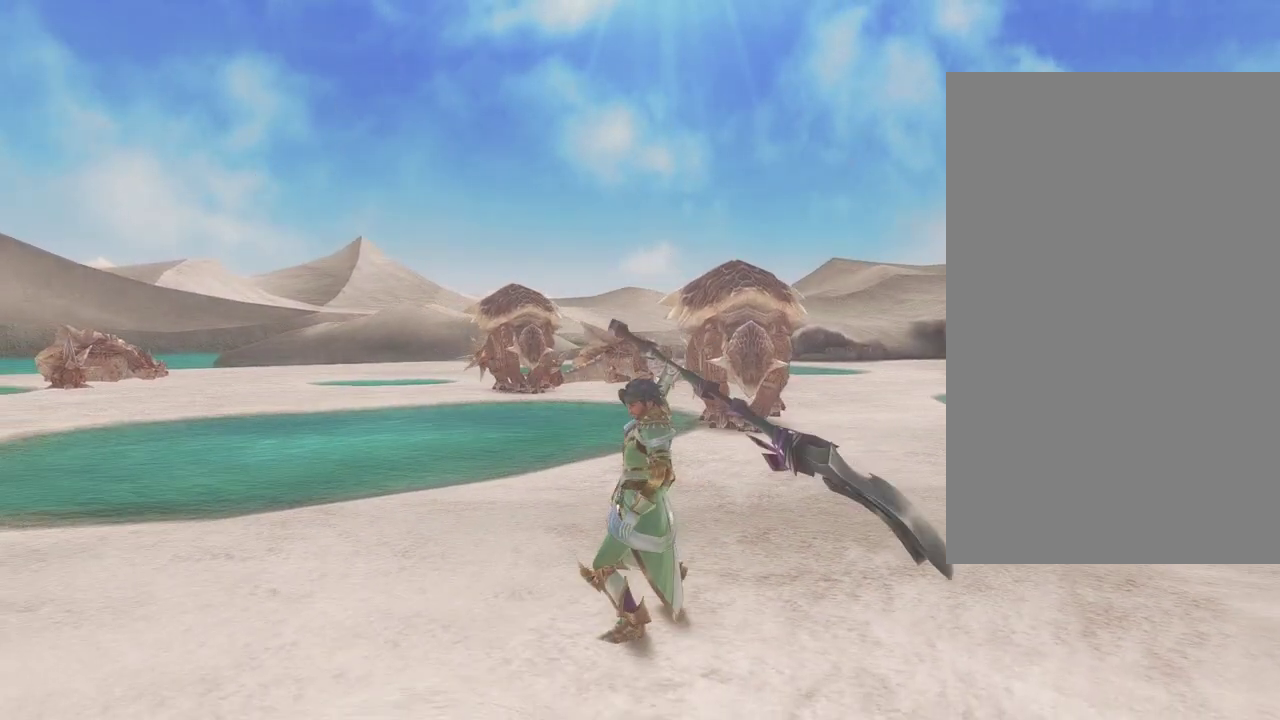
{"dt_ms": 700, "buttons": [], "left_stick": "left", "right_stick": "center", "events": [[550, "left_stick", "left"]]}
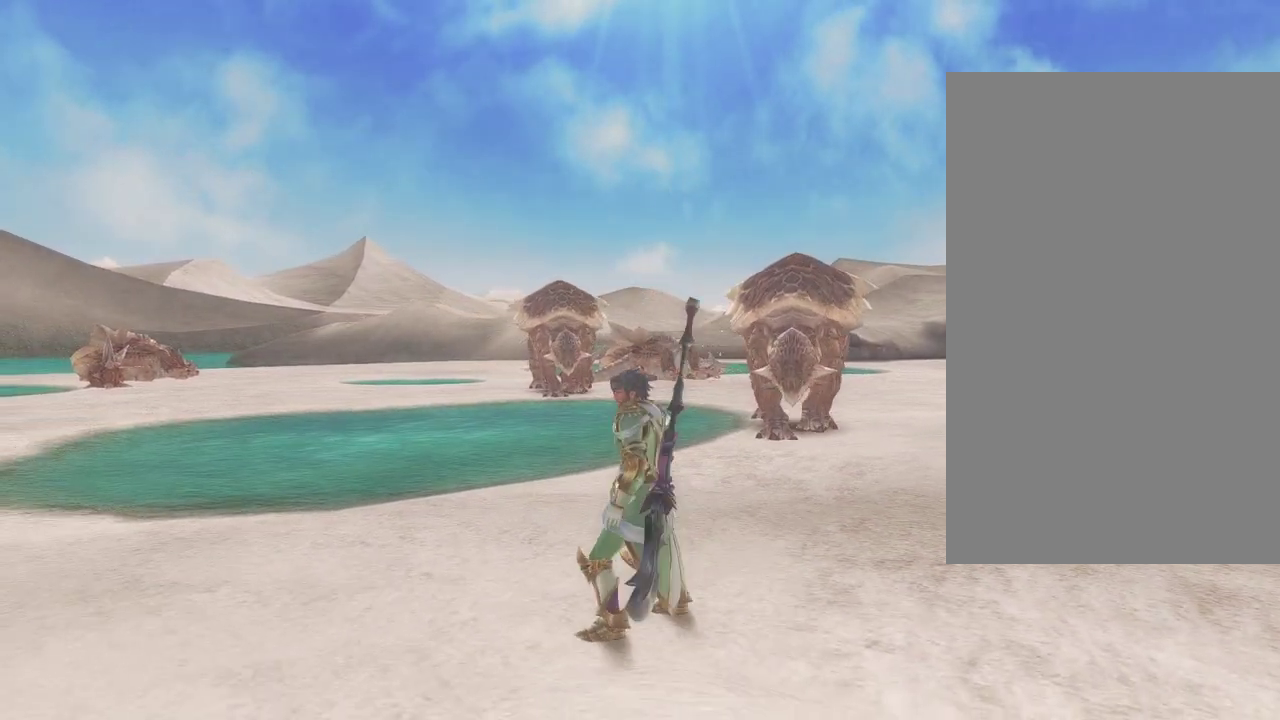
{"dt_ms": 300, "buttons": [], "left_stick": "left", "right_stick": "right", "events": [[167, "right_stick", "right"]]}